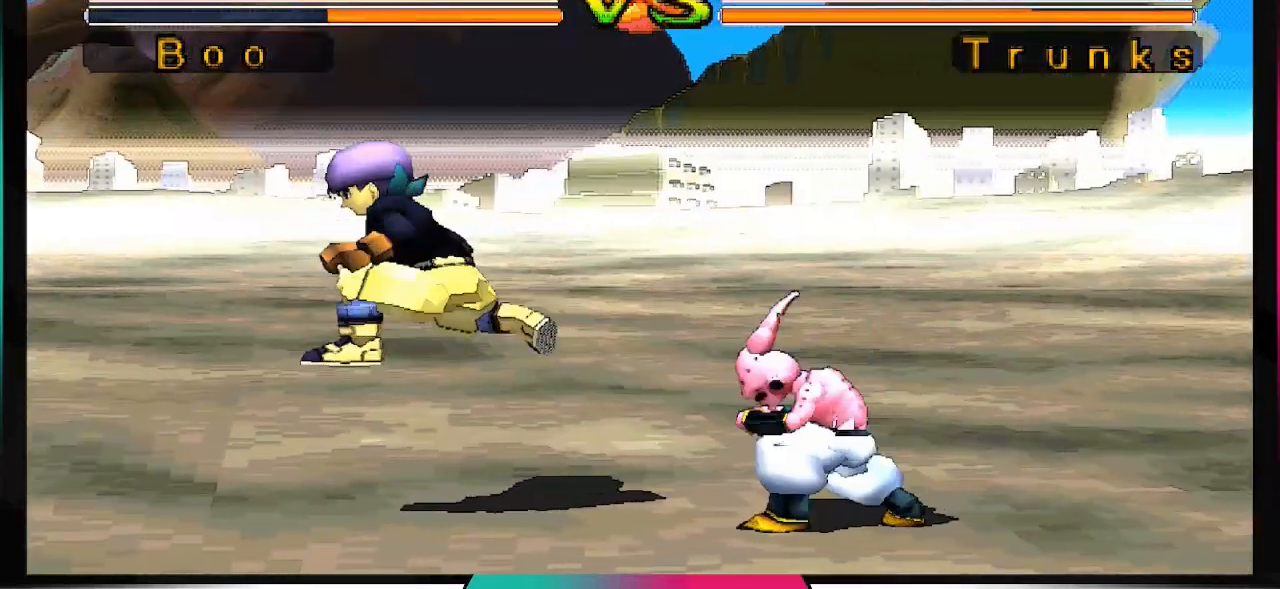
Gameplay with a controller (PlayStation layout); each line is a JSON object with the inputs held at the frame after it (dt_ms = milliseconds from this image to that frame). "events" lists button and stick changes between this image and that frame as [ms after this image, input, new state], when the widget could be followed in between. Not read: L3 R3.
{"dt_ms": 500, "buttons": [], "left_stick": "center", "right_stick": "center", "events": [[67, "DPAD_UP", "up"], [100, "DPAD_LEFT", "up"], [133, "SQUARE", "down"], [333, "SQUARE", "up"]]}
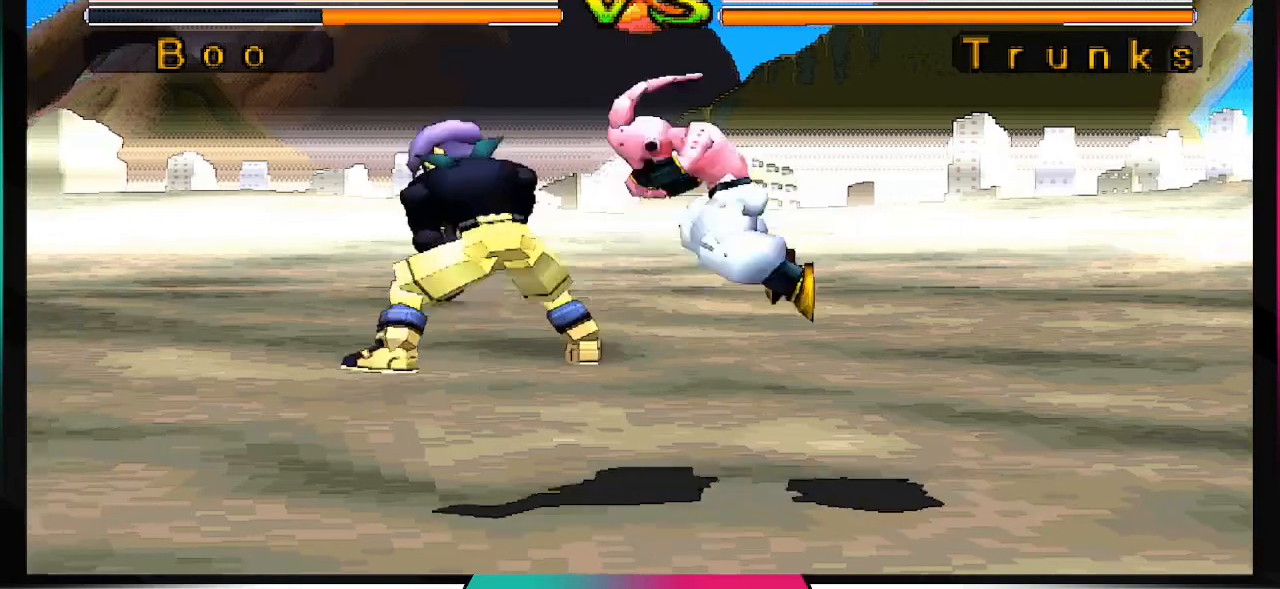
{"dt_ms": 500, "buttons": [], "left_stick": "center", "right_stick": "center", "events": []}
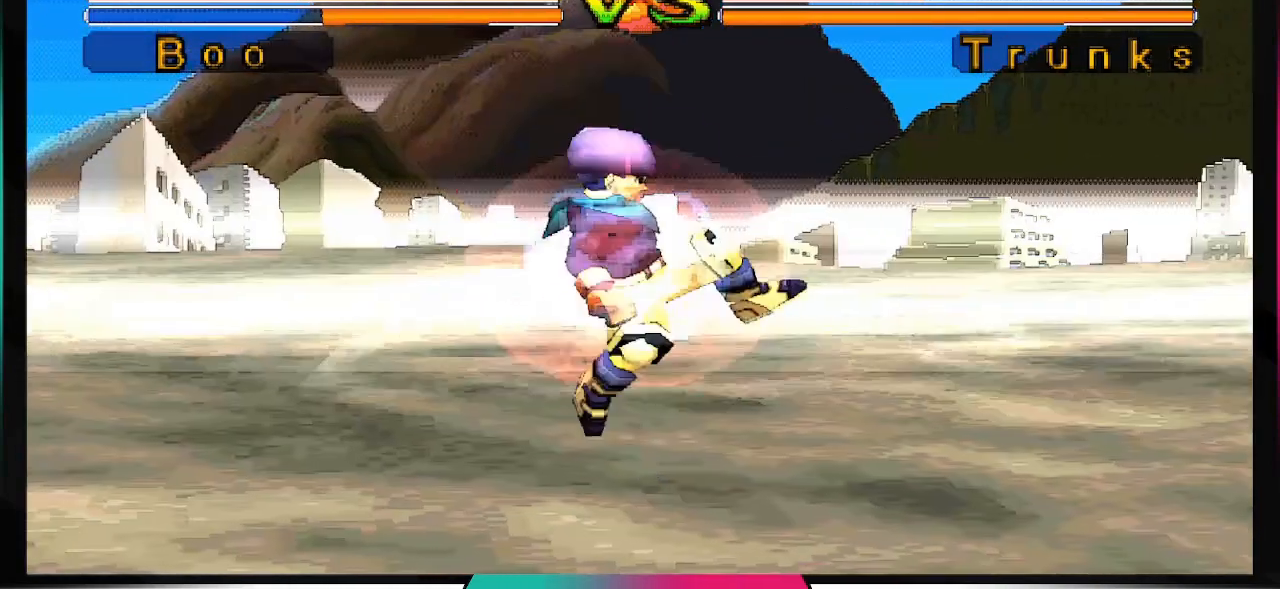
{"dt_ms": 500, "buttons": ["R1", "DPAD_UP"], "left_stick": "center", "right_stick": "center", "events": [[100, "R1", "down"], [133, "DPAD_UP", "down"]]}
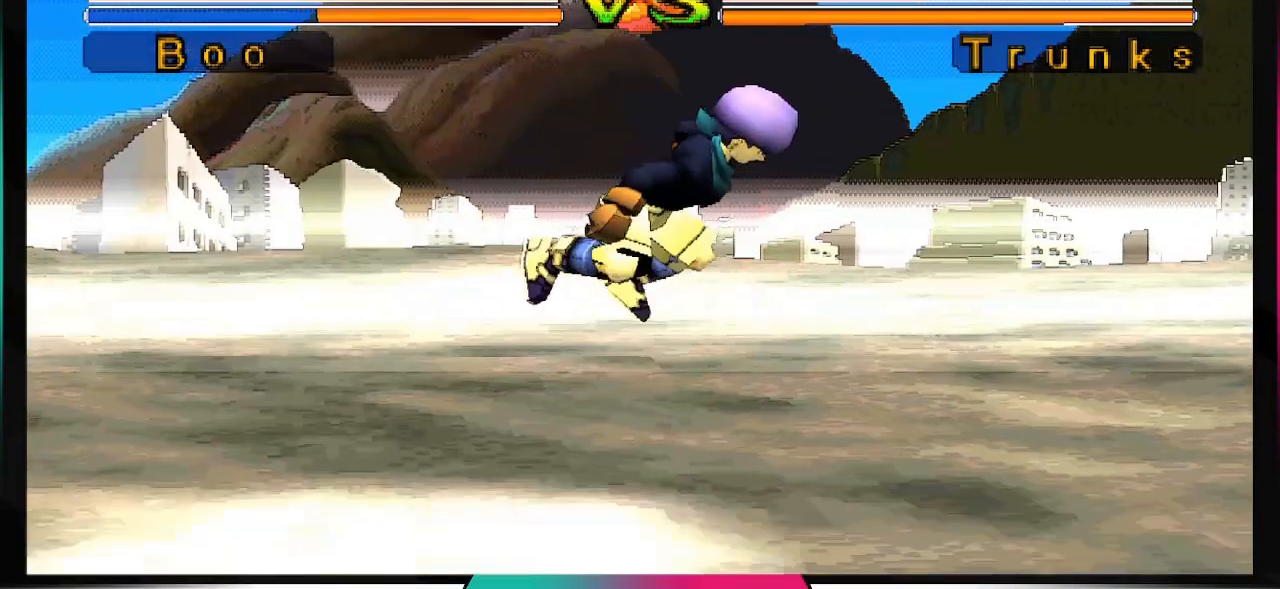
{"dt_ms": 500, "buttons": ["R1", "DPAD_UP"], "left_stick": "center", "right_stick": "center", "events": []}
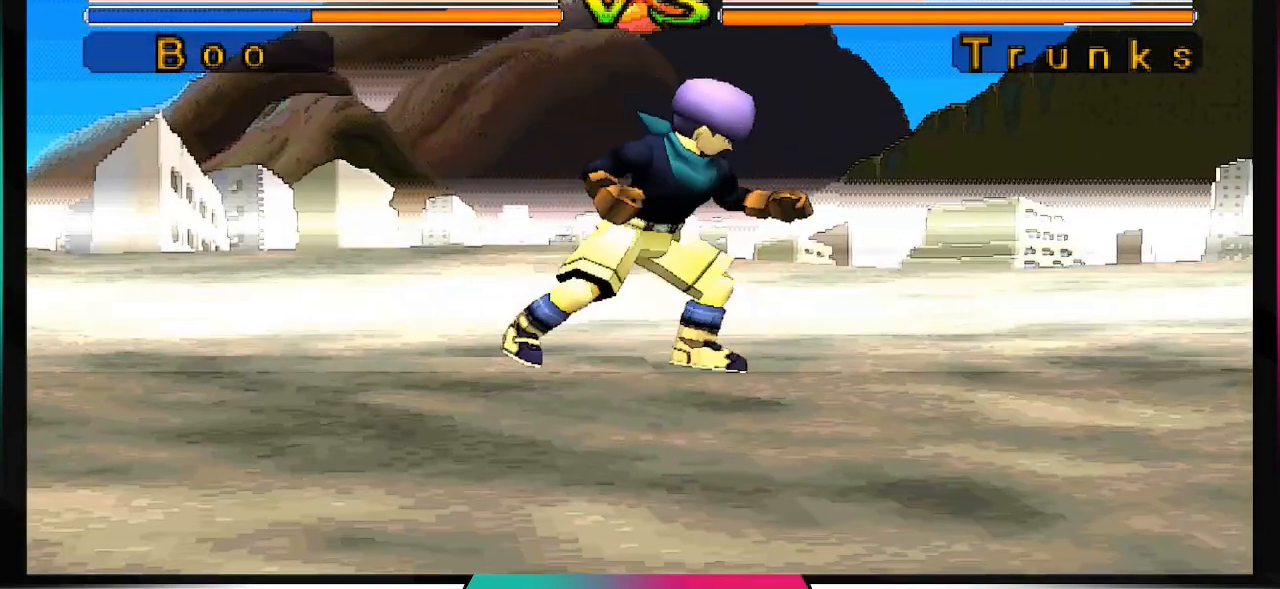
{"dt_ms": 500, "buttons": [], "left_stick": "center", "right_stick": "center", "events": [[300, "R1", "up"], [333, "DPAD_UP", "up"], [367, "TRIANGLE", "down"], [500, "TRIANGLE", "up"]]}
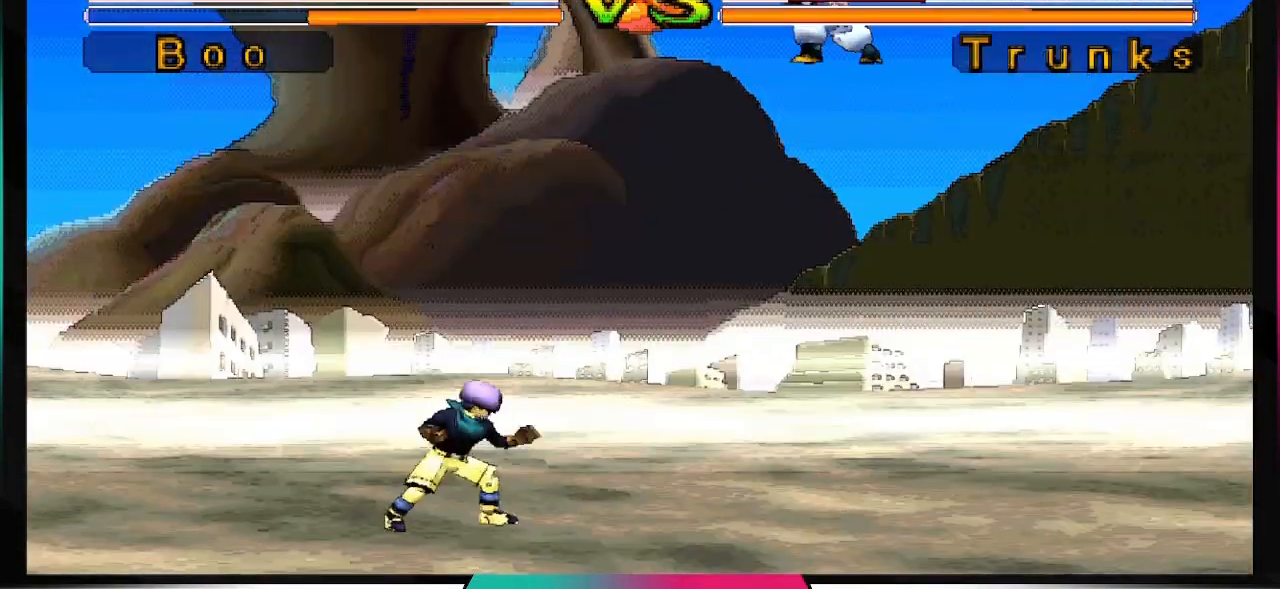
{"dt_ms": 500, "buttons": ["DPAD_RIGHT"], "left_stick": "center", "right_stick": "center", "events": [[433, "DPAD_RIGHT", "down"]]}
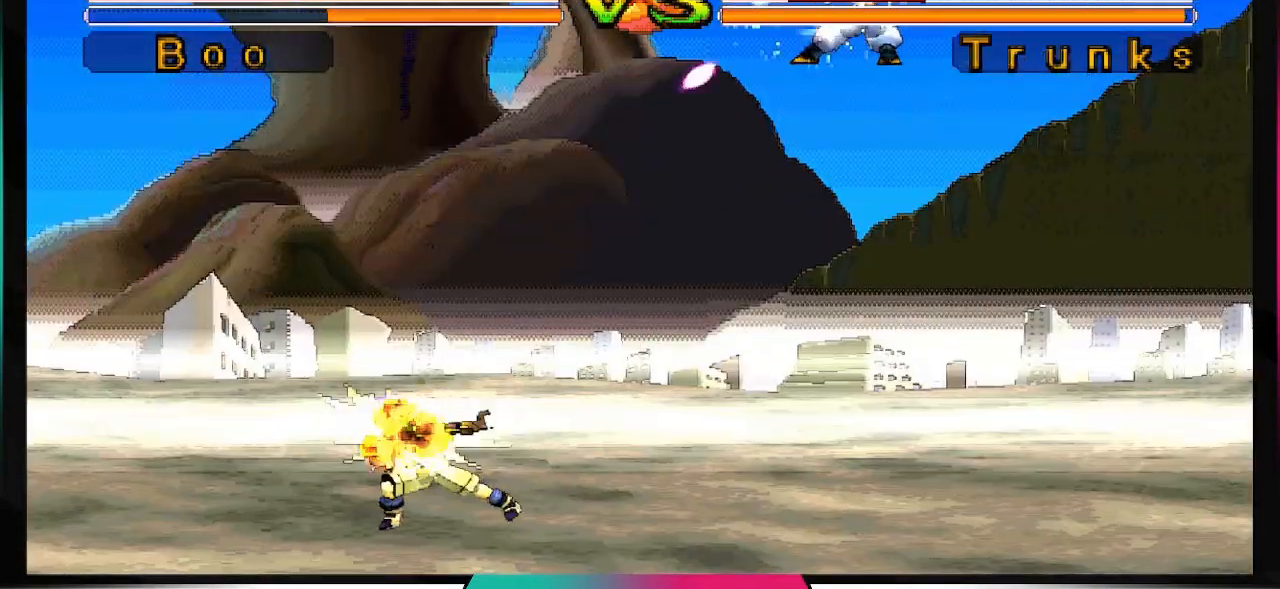
{"dt_ms": 500, "buttons": ["R1", "DPAD_RIGHT"], "left_stick": "center", "right_stick": "center", "events": [[200, "R1", "down"]]}
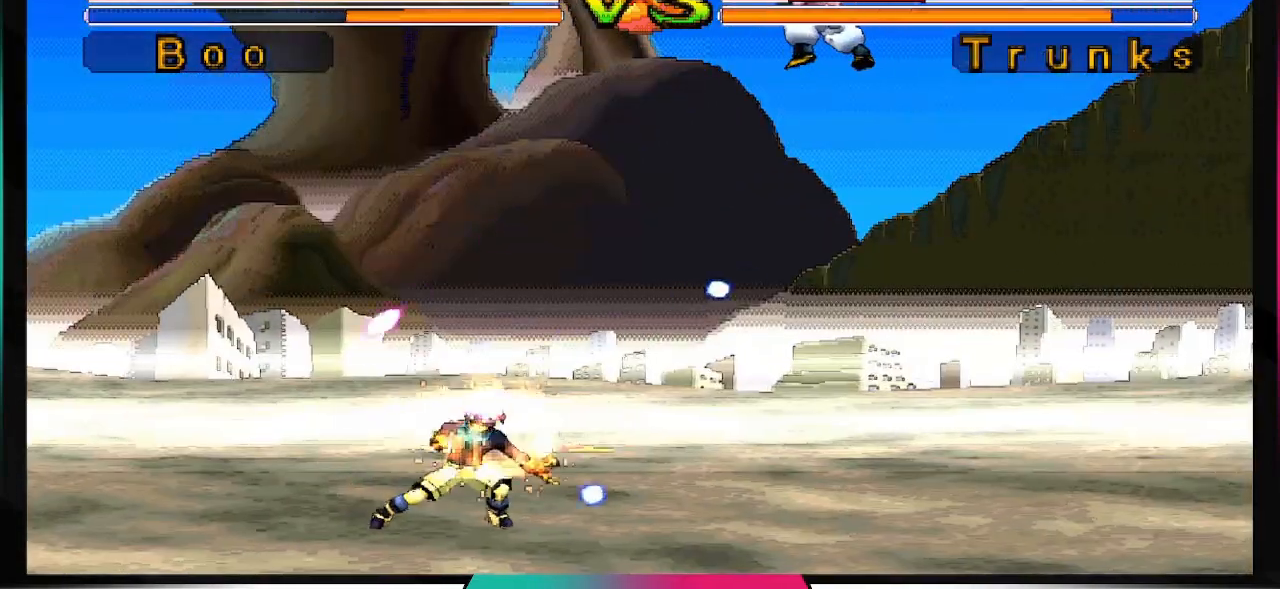
{"dt_ms": 500, "buttons": [], "left_stick": "center", "right_stick": "center", "events": [[367, "DPAD_RIGHT", "up"], [467, "R1", "up"]]}
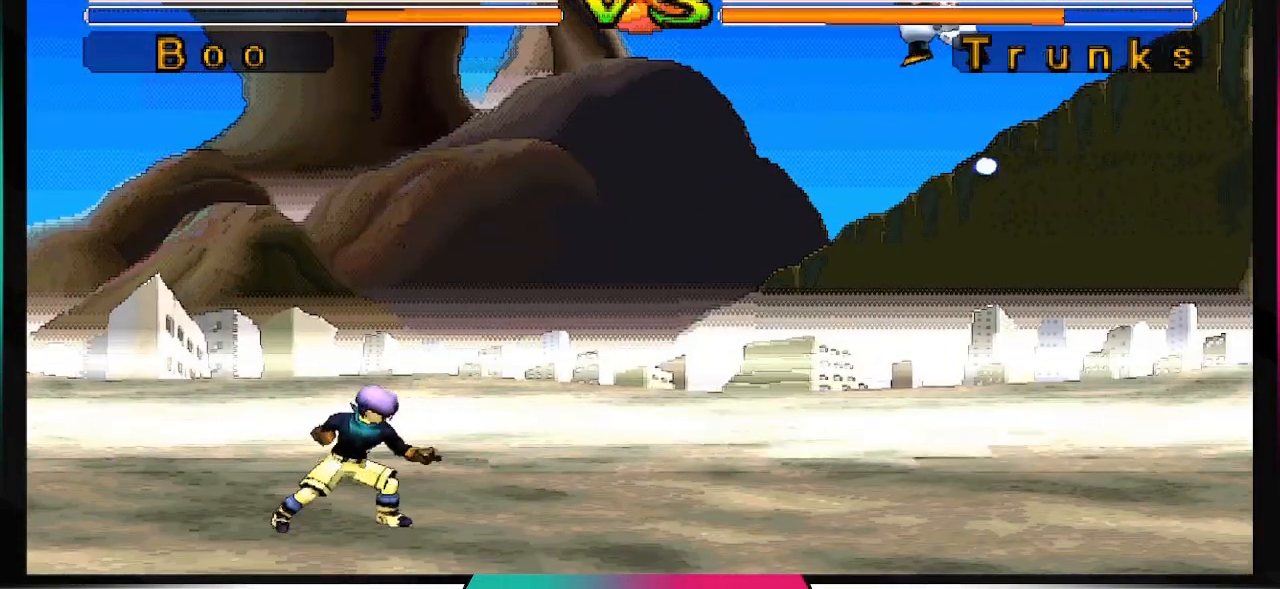
{"dt_ms": 500, "buttons": [], "left_stick": "center", "right_stick": "center", "events": [[333, "TRIANGLE", "down"], [467, "TRIANGLE", "up"]]}
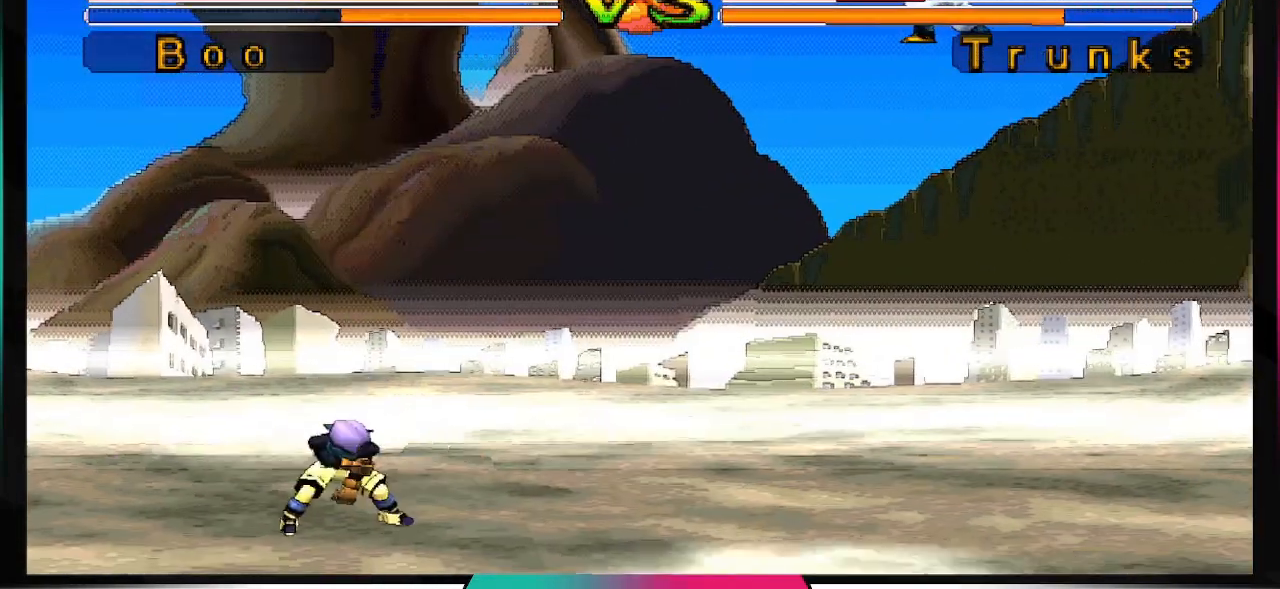
{"dt_ms": 500, "buttons": [], "left_stick": "center", "right_stick": "center", "events": []}
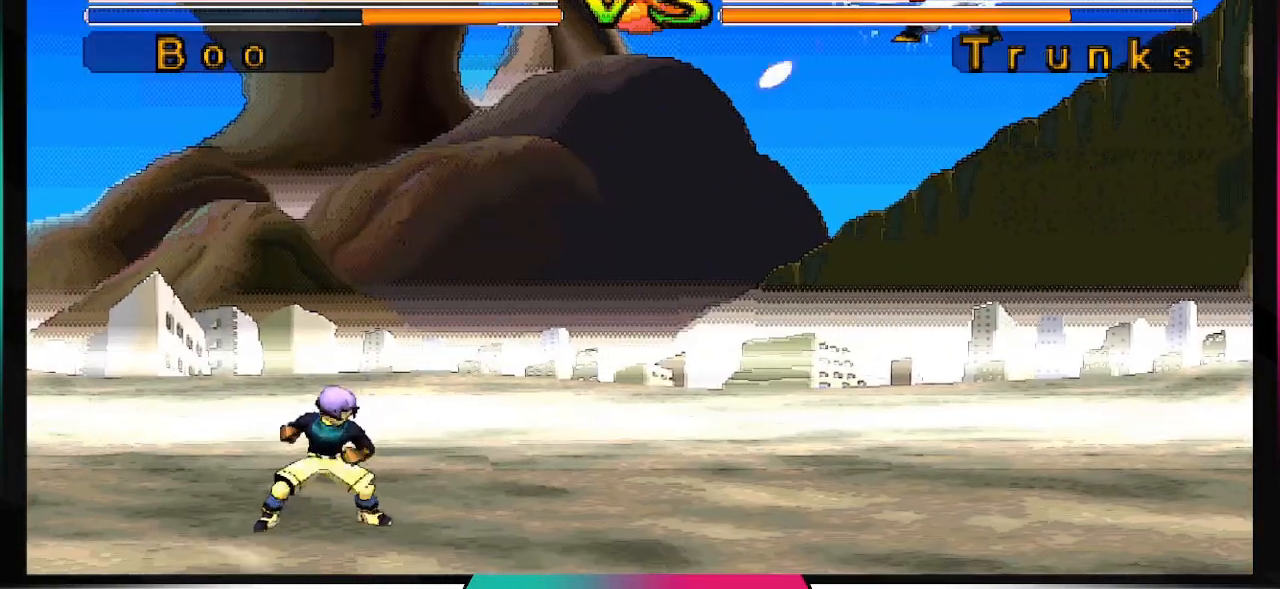
{"dt_ms": 500, "buttons": [], "left_stick": "center", "right_stick": "center", "events": []}
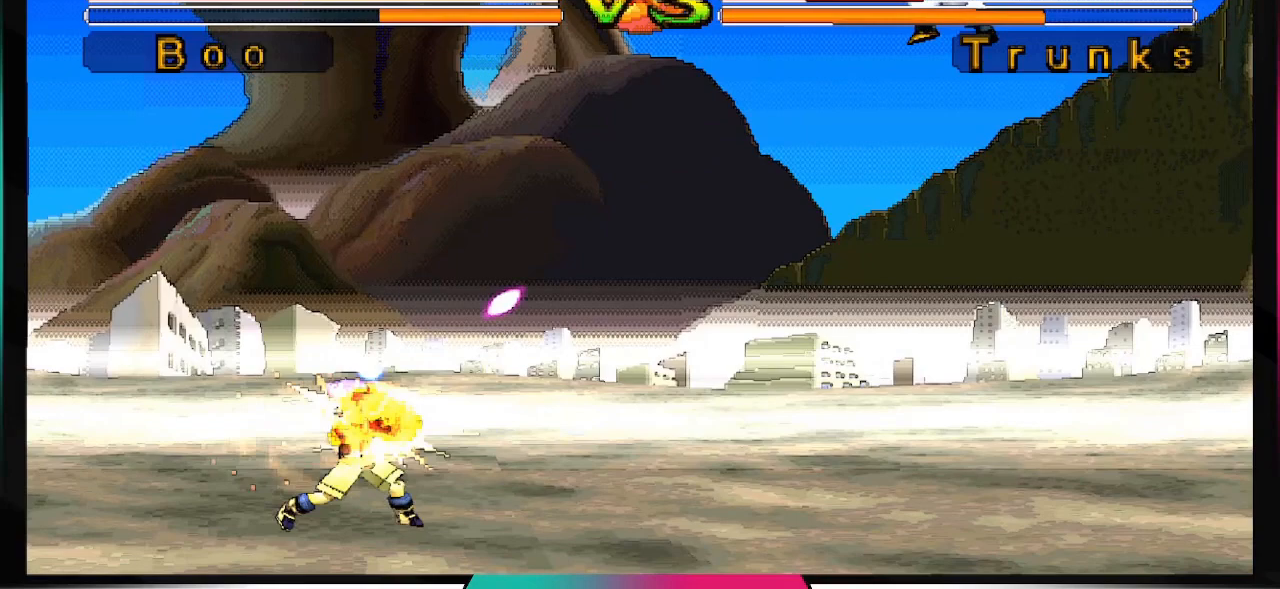
{"dt_ms": 500, "buttons": [], "left_stick": "center", "right_stick": "center", "events": [[133, "TRIANGLE", "down"], [333, "TRIANGLE", "up"]]}
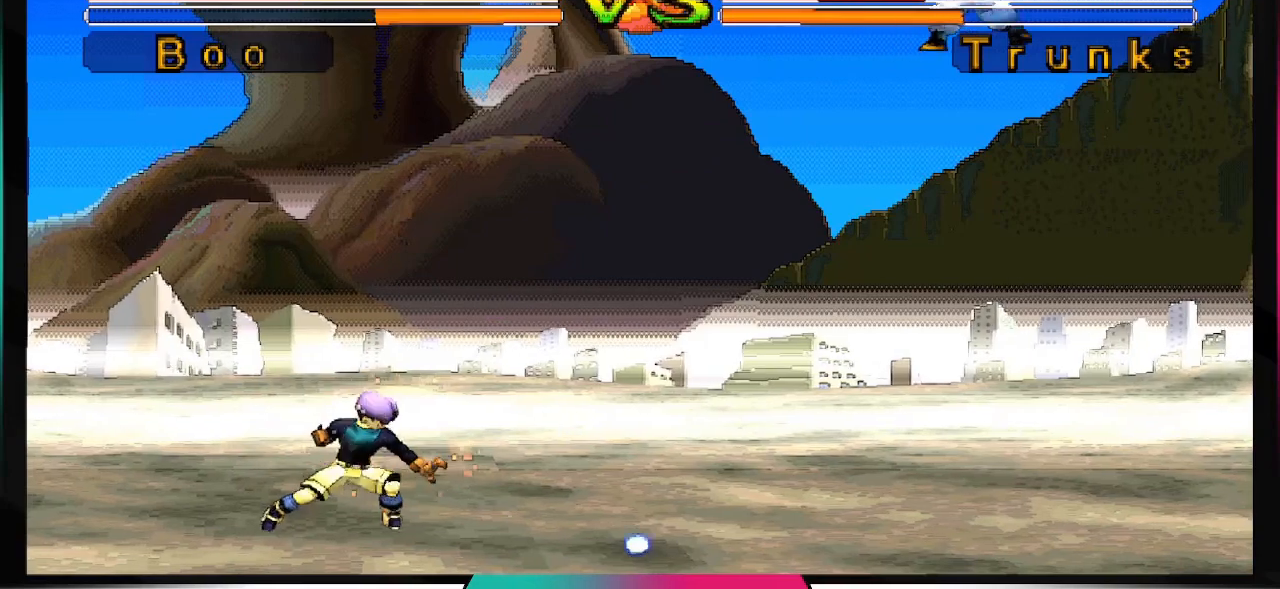
{"dt_ms": 500, "buttons": [], "left_stick": "center", "right_stick": "center", "events": []}
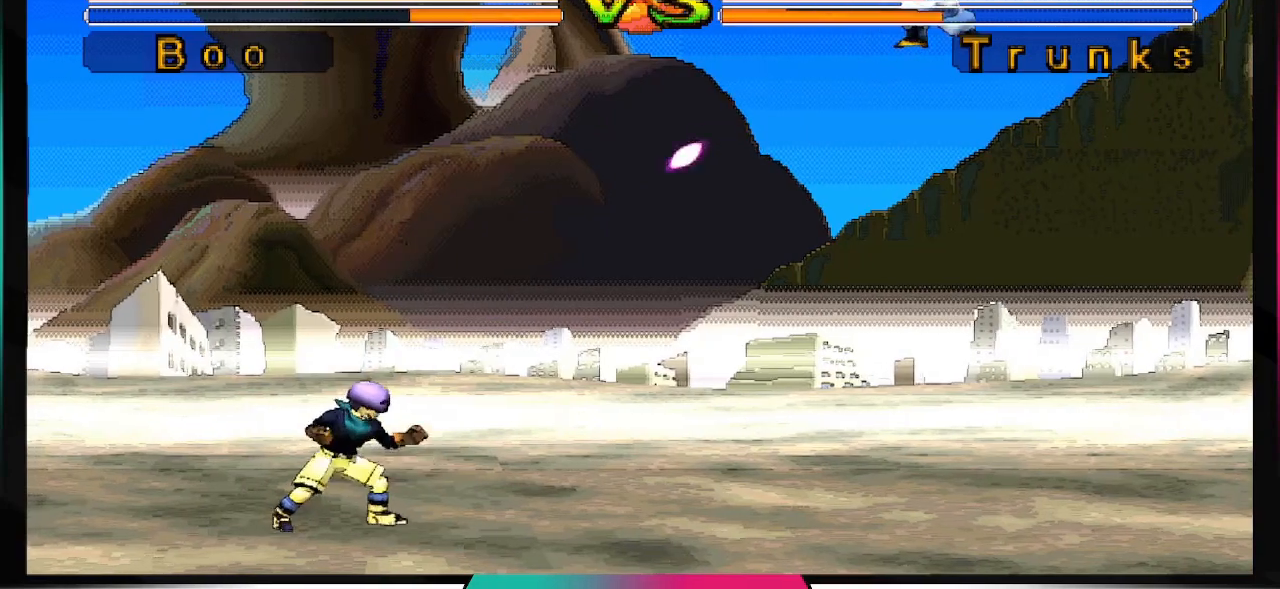
{"dt_ms": 500, "buttons": [], "left_stick": "center", "right_stick": "center", "events": []}
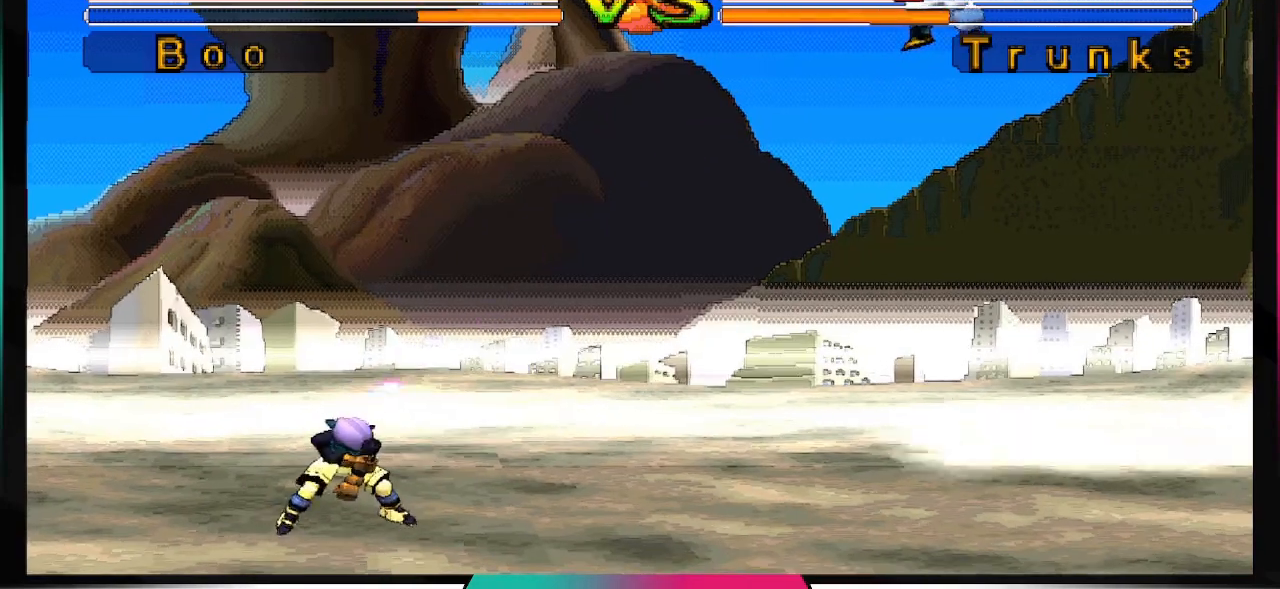
{"dt_ms": 500, "buttons": [], "left_stick": "center", "right_stick": "center", "events": [[33, "TRIANGLE", "down"], [167, "TRIANGLE", "up"]]}
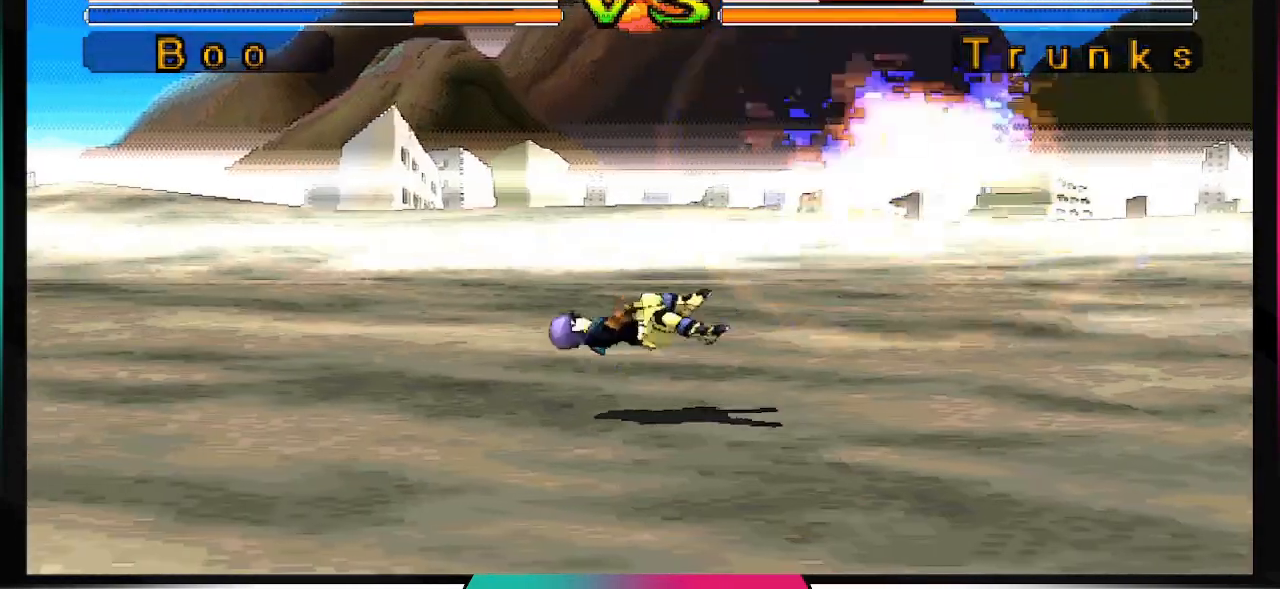
{"dt_ms": 500, "buttons": ["DPAD_DOWN", "DPAD_LEFT"], "left_stick": "center", "right_stick": "center", "events": [[500, "DPAD_DOWN", "down"], [500, "DPAD_LEFT", "down"]]}
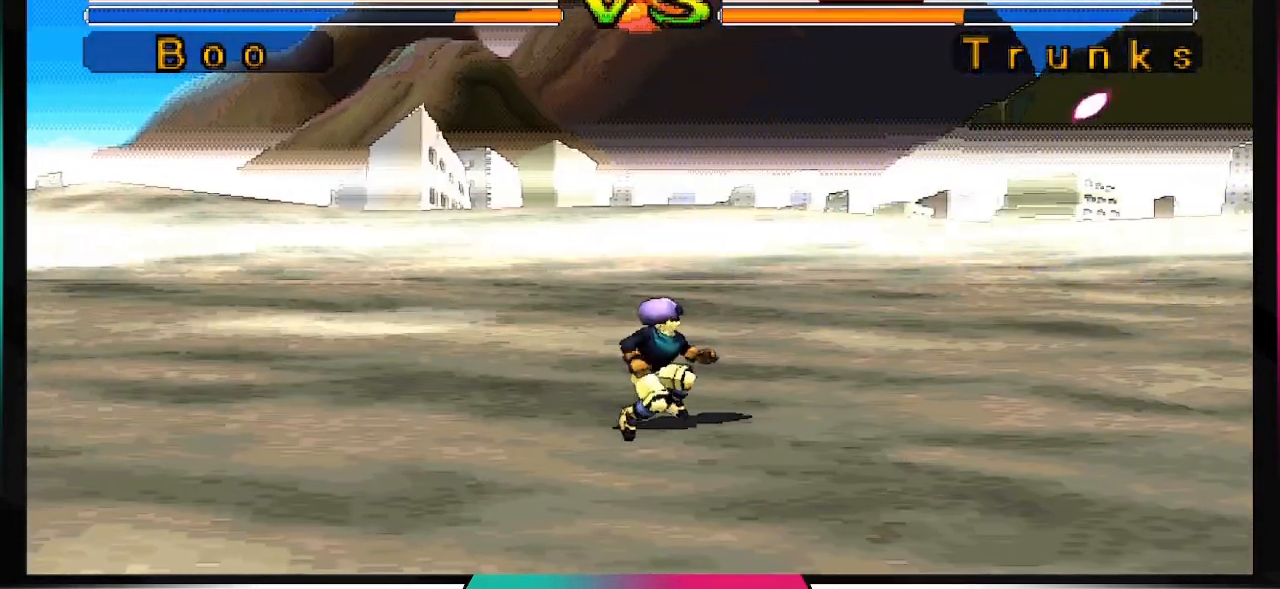
{"dt_ms": 1000, "buttons": ["R1", "DPAD_DOWN", "DPAD_LEFT"], "left_stick": "center", "right_stick": "center"}
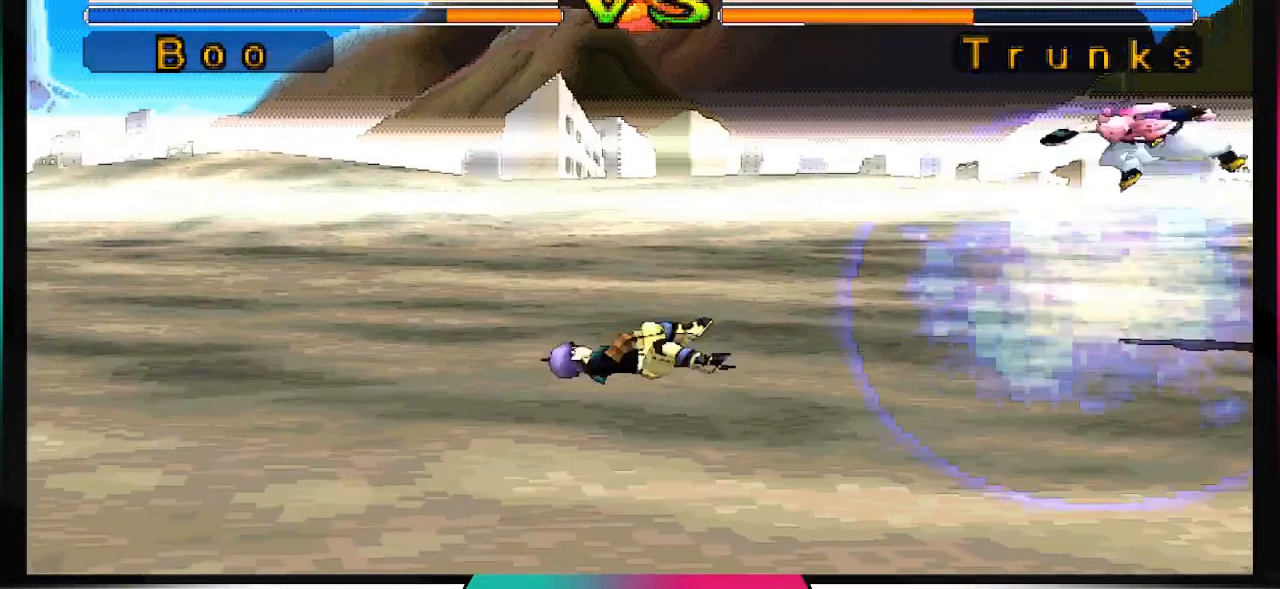
{"dt_ms": 500, "buttons": [], "left_stick": "center", "right_stick": "center", "events": [[467, "DPAD_DOWN", "up"], [467, "DPAD_LEFT", "up"], [500, "R1", "up"]]}
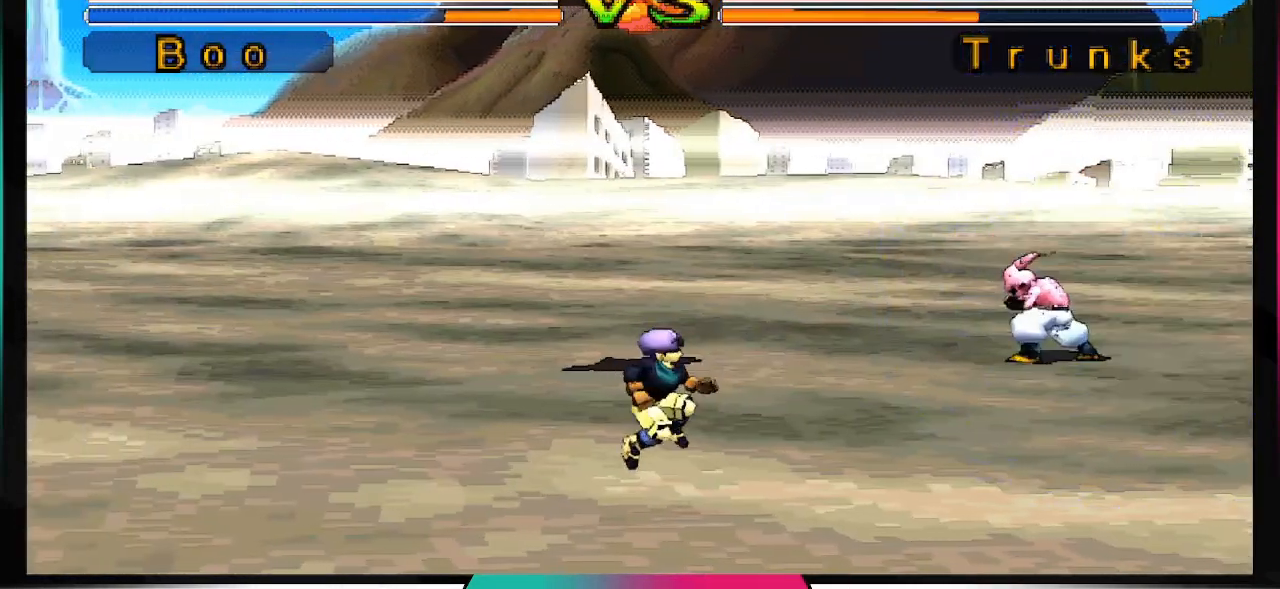
{"dt_ms": 500, "buttons": [], "left_stick": "center", "right_stick": "center", "events": [[67, "DPAD_DOWN", "down"], [133, "DPAD_DOWN", "up"], [233, "DPAD_RIGHT", "down"], [333, "SQUARE", "down"], [367, "DPAD_RIGHT", "up"], [433, "SQUARE", "up"]]}